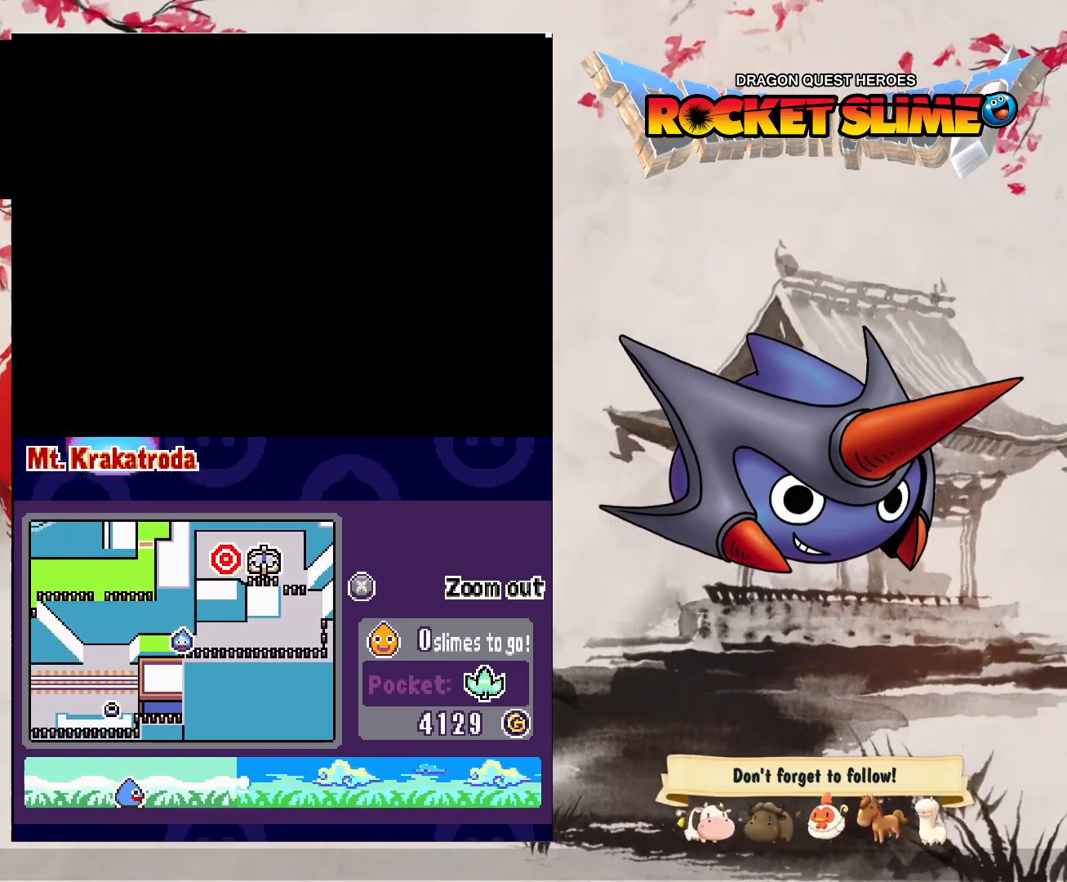
Gameplay with a controller (Xbox layout); each line is a JSON object with the inputs held at the frame after it (dt_ms = milliseconds from this image to that frame). "events" lists button and stick changes between this image and that frame as [ms after this image, input, new state], when the widget could be followed in between. Not read: L3 R3 SELECT START.
{"dt_ms": 500, "buttons": ["DPAD_LEFT"], "left_stick": "center", "right_stick": "center", "events": []}
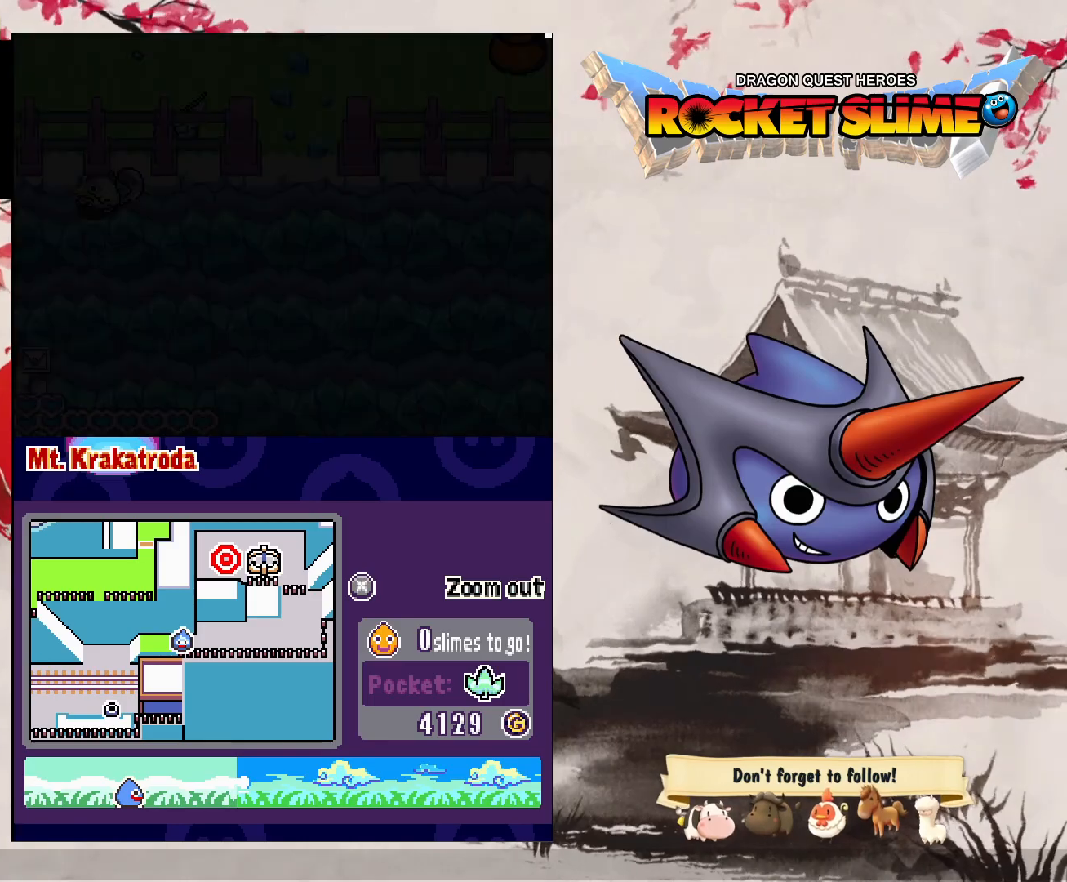
{"dt_ms": 500, "buttons": ["DPAD_LEFT"], "left_stick": "center", "right_stick": "center", "events": []}
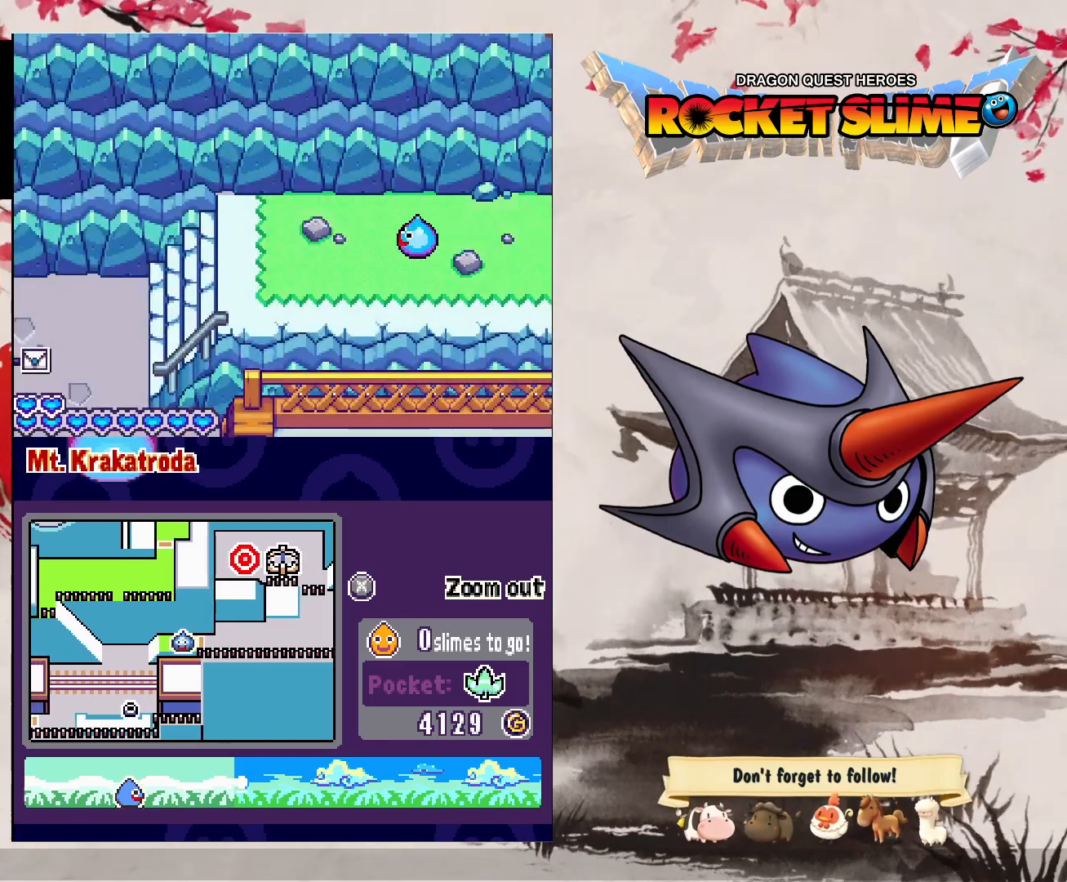
{"dt_ms": 500, "buttons": ["DPAD_LEFT"], "left_stick": "center", "right_stick": "center", "events": []}
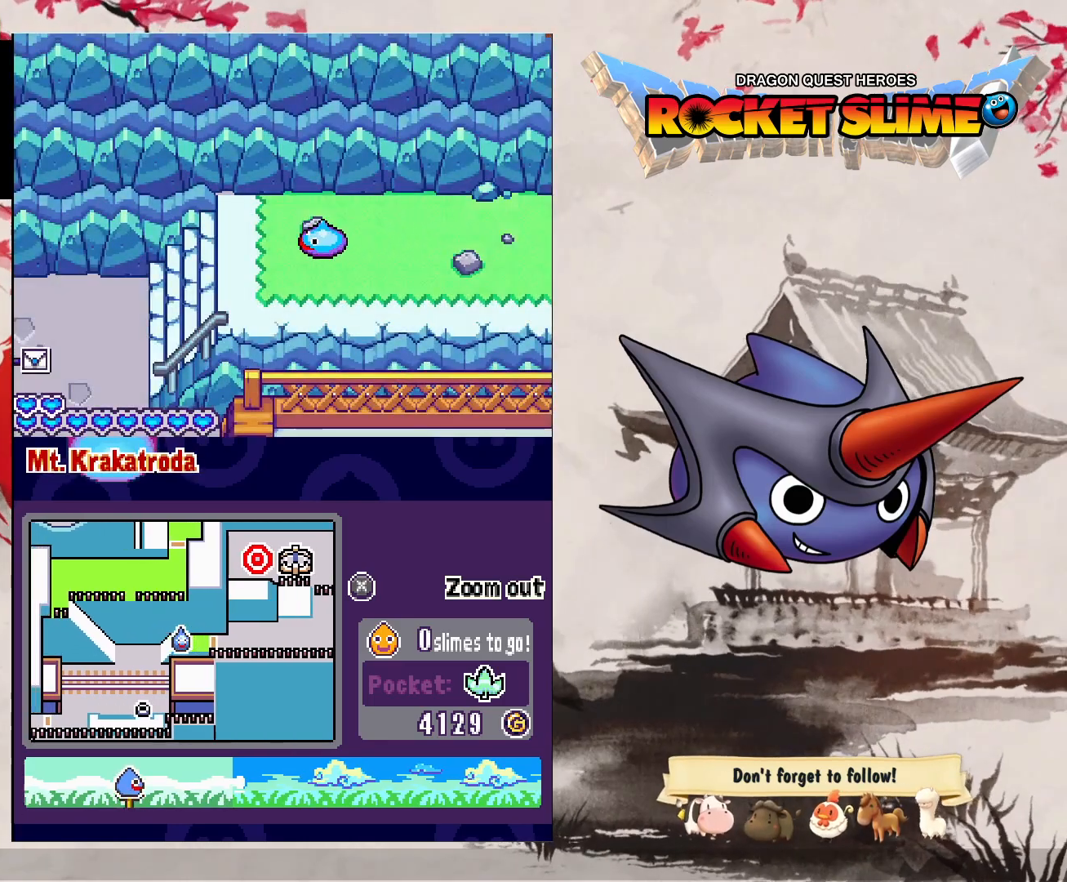
{"dt_ms": 500, "buttons": ["DPAD_LEFT"], "left_stick": "center", "right_stick": "center", "events": []}
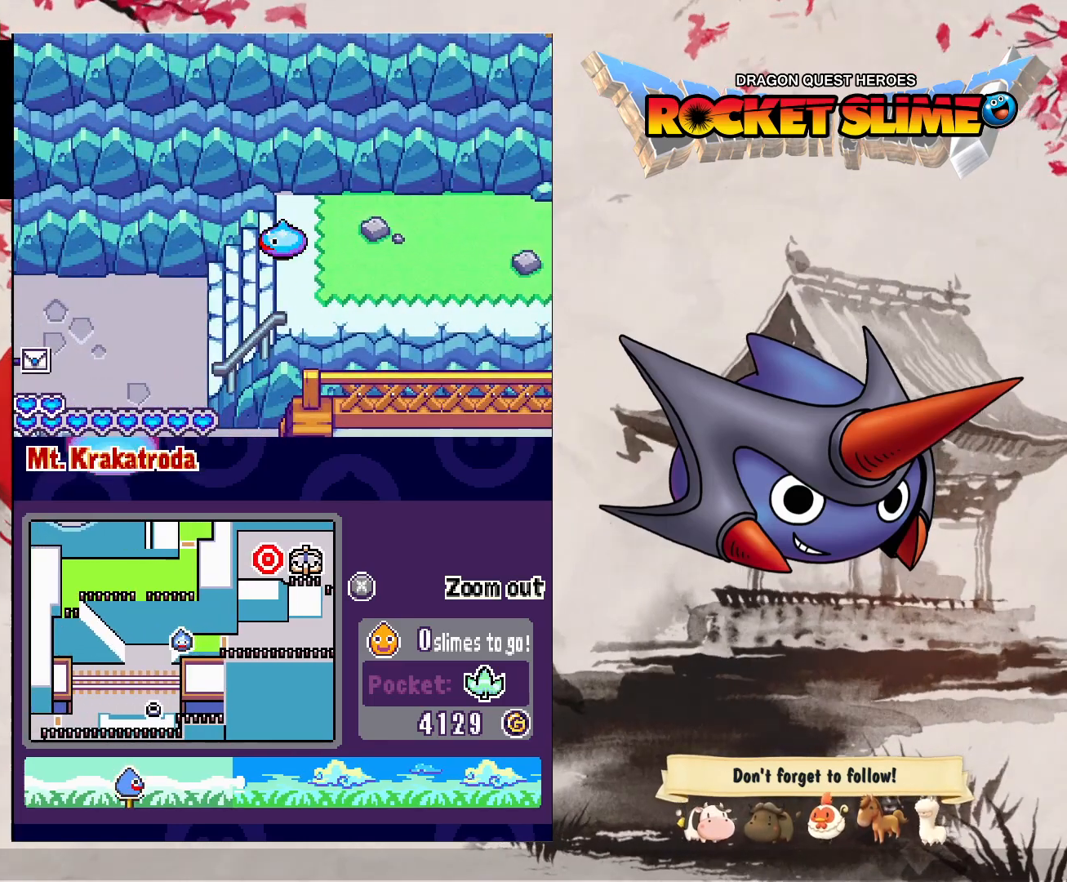
{"dt_ms": 500, "buttons": ["DPAD_LEFT"], "left_stick": "center", "right_stick": "center", "events": []}
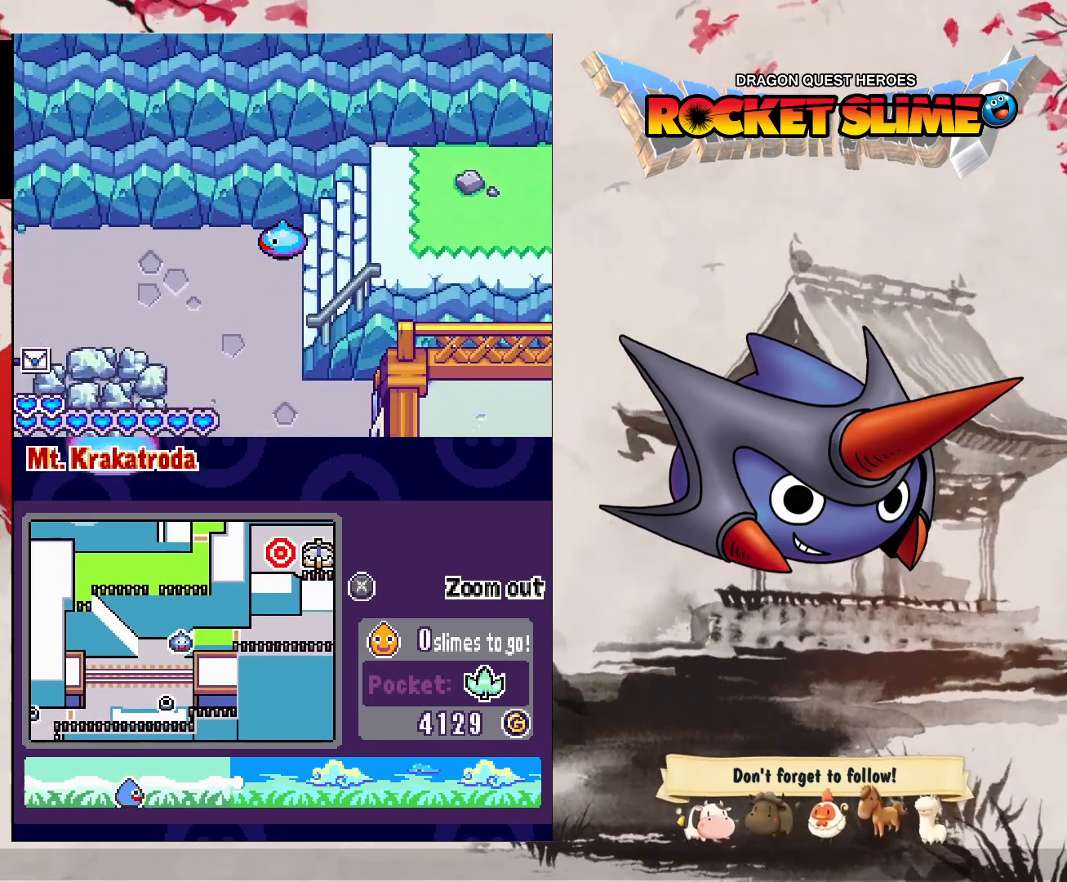
{"dt_ms": 500, "buttons": ["DPAD_LEFT"], "left_stick": "center", "right_stick": "center", "events": []}
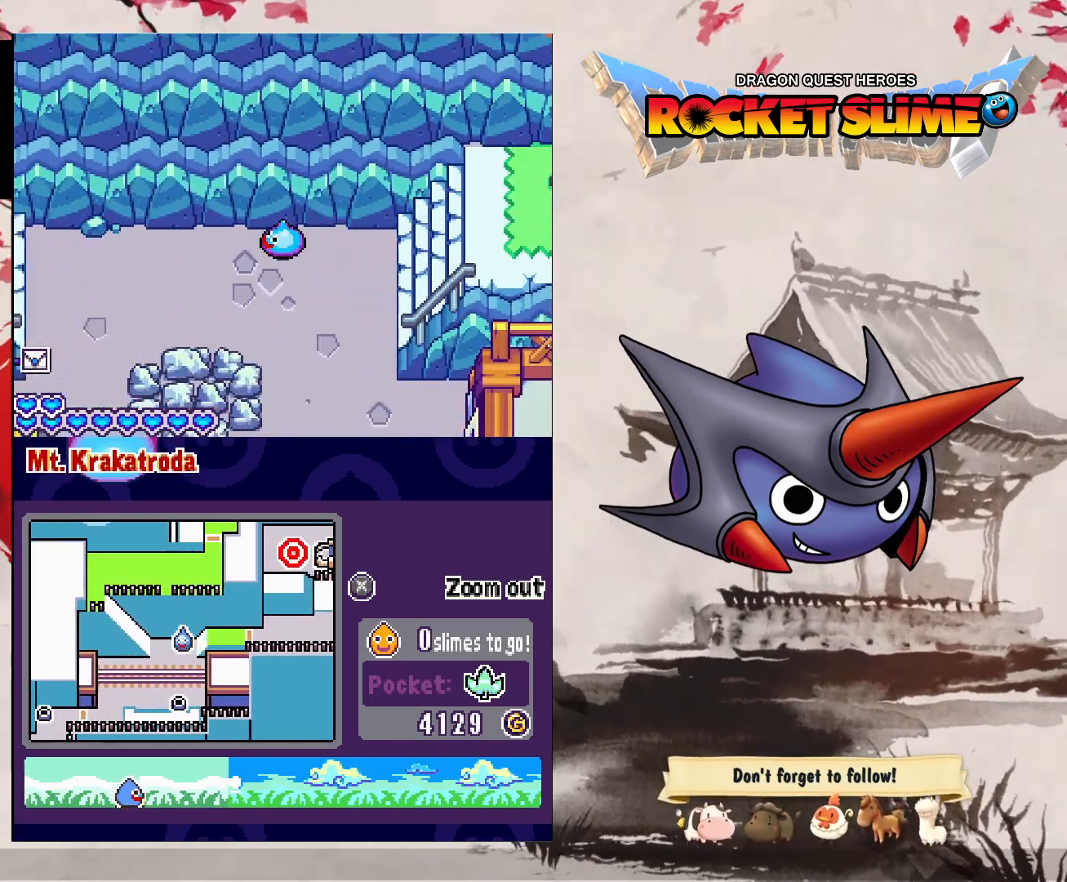
{"dt_ms": 500, "buttons": ["DPAD_LEFT"], "left_stick": "center", "right_stick": "center", "events": []}
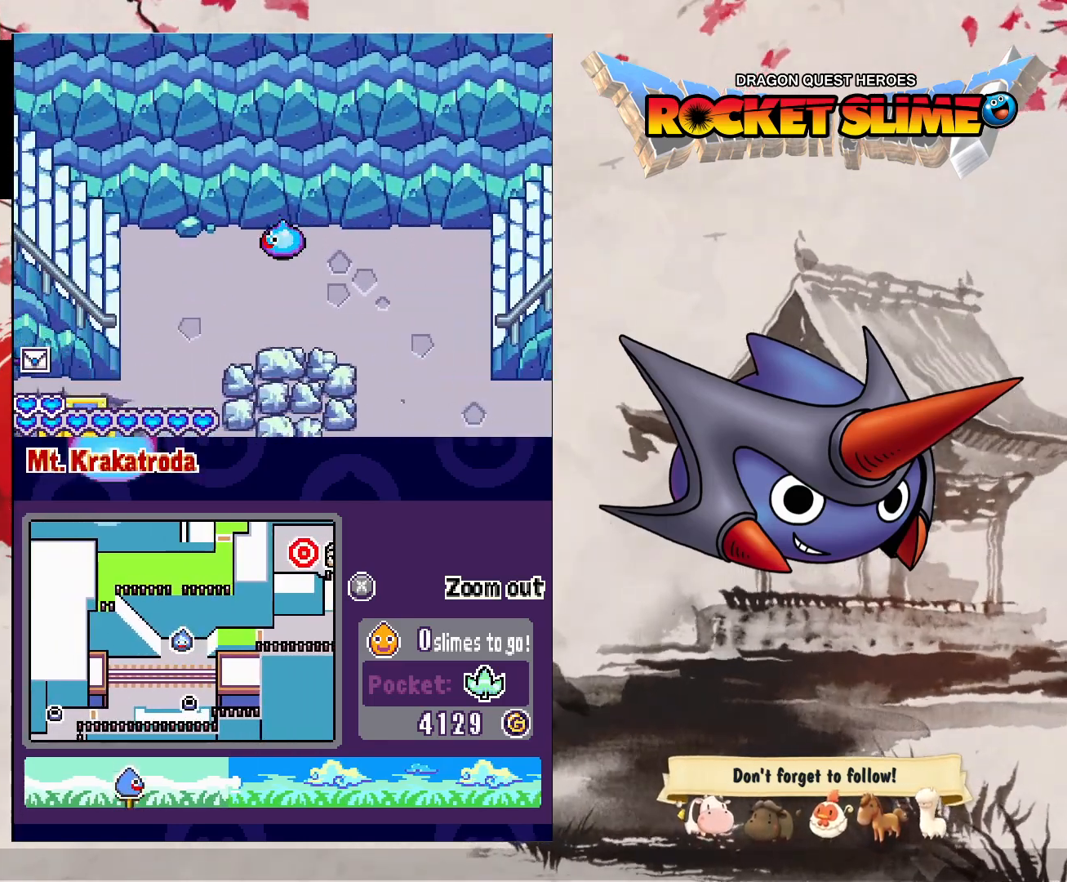
{"dt_ms": 500, "buttons": ["DPAD_LEFT"], "left_stick": "center", "right_stick": "center", "events": []}
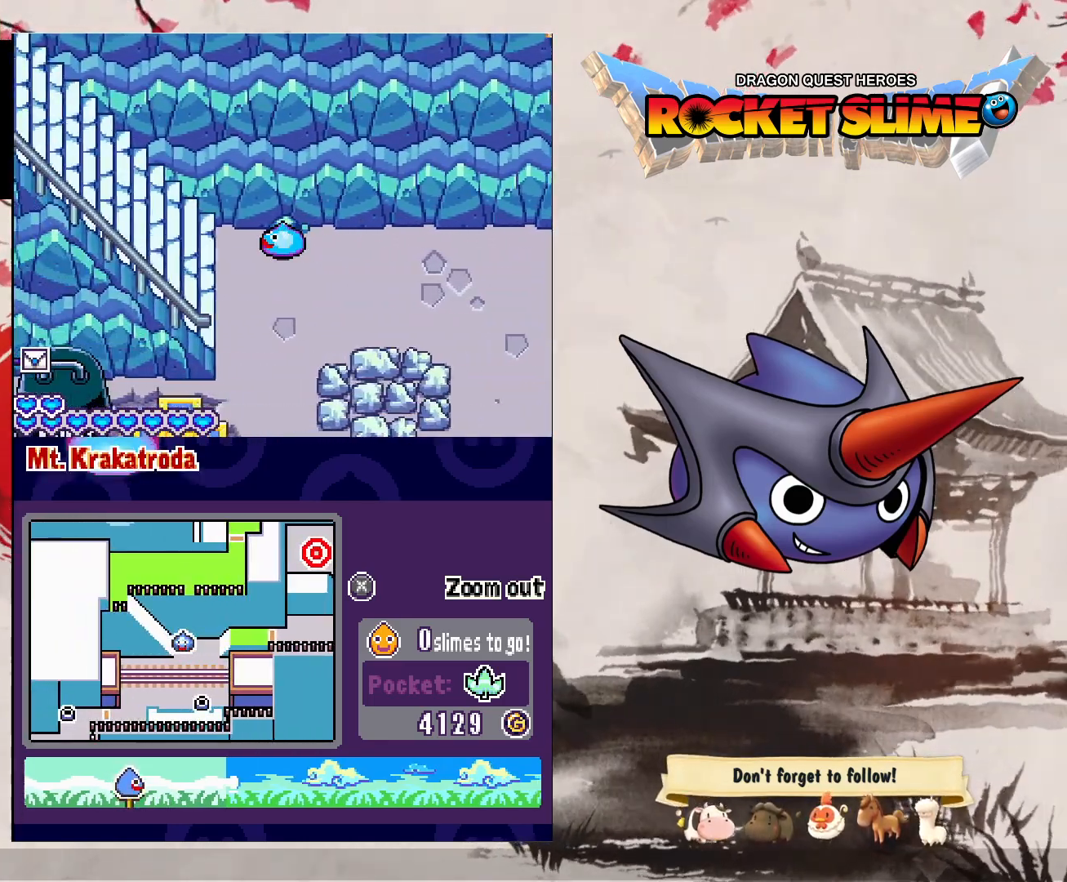
{"dt_ms": 500, "buttons": ["DPAD_LEFT"], "left_stick": "center", "right_stick": "center", "events": []}
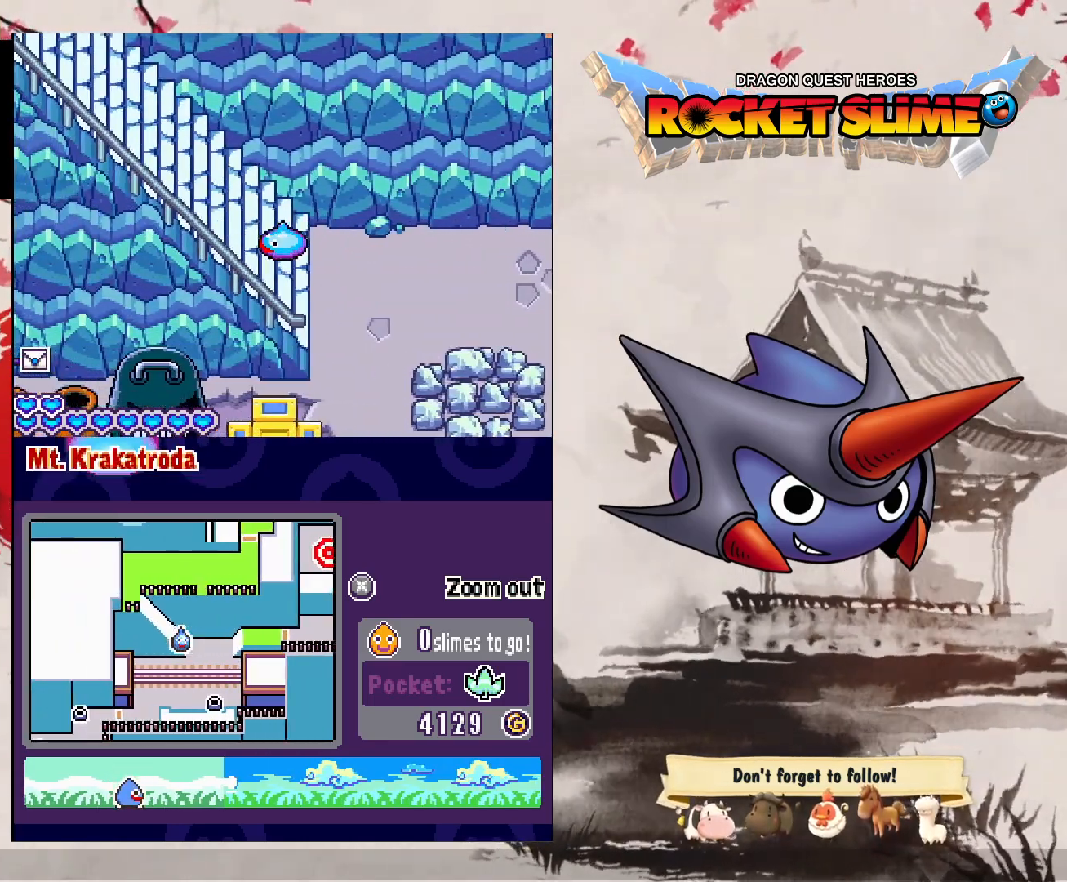
{"dt_ms": 500, "buttons": ["DPAD_DOWN", "DPAD_LEFT"], "left_stick": "center", "right_stick": "center", "events": [[117, "DPAD_DOWN", "down"]]}
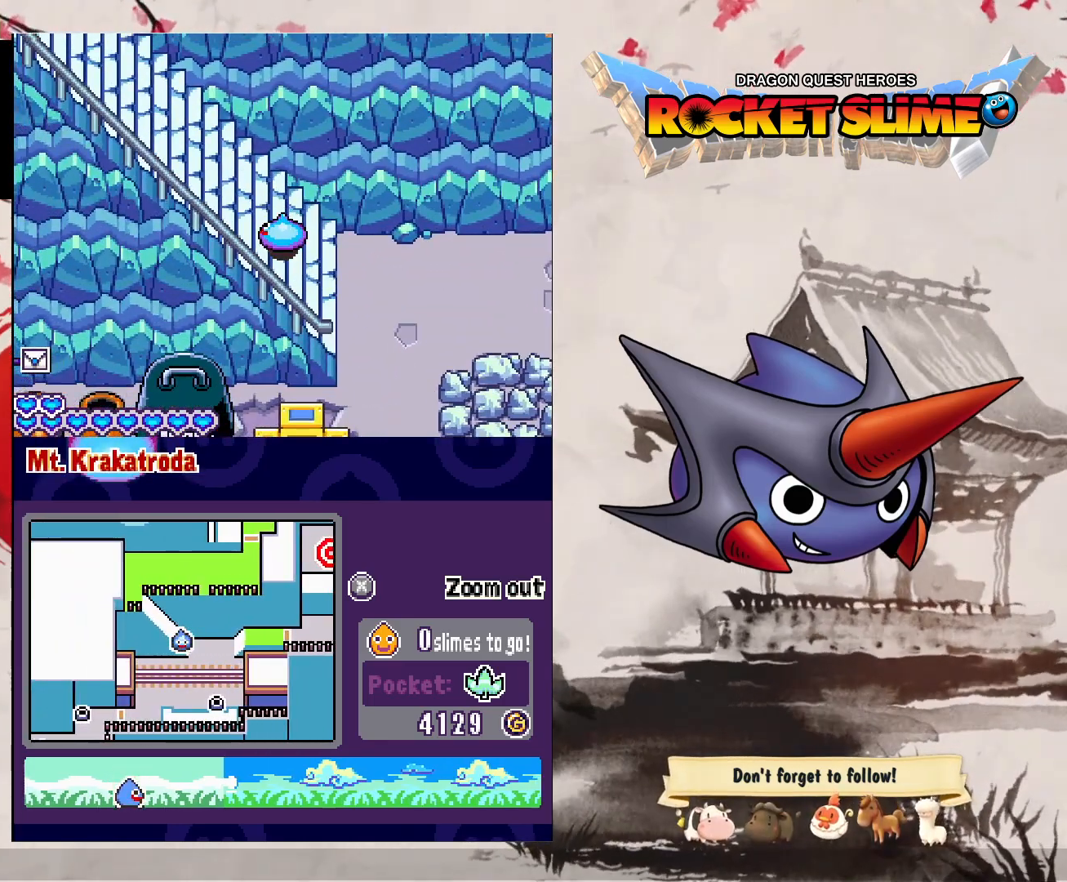
{"dt_ms": 500, "buttons": ["DPAD_DOWN", "DPAD_LEFT"], "left_stick": "center", "right_stick": "center", "events": [[300, "DPAD_LEFT", "up"], [400, "DPAD_LEFT", "down"]]}
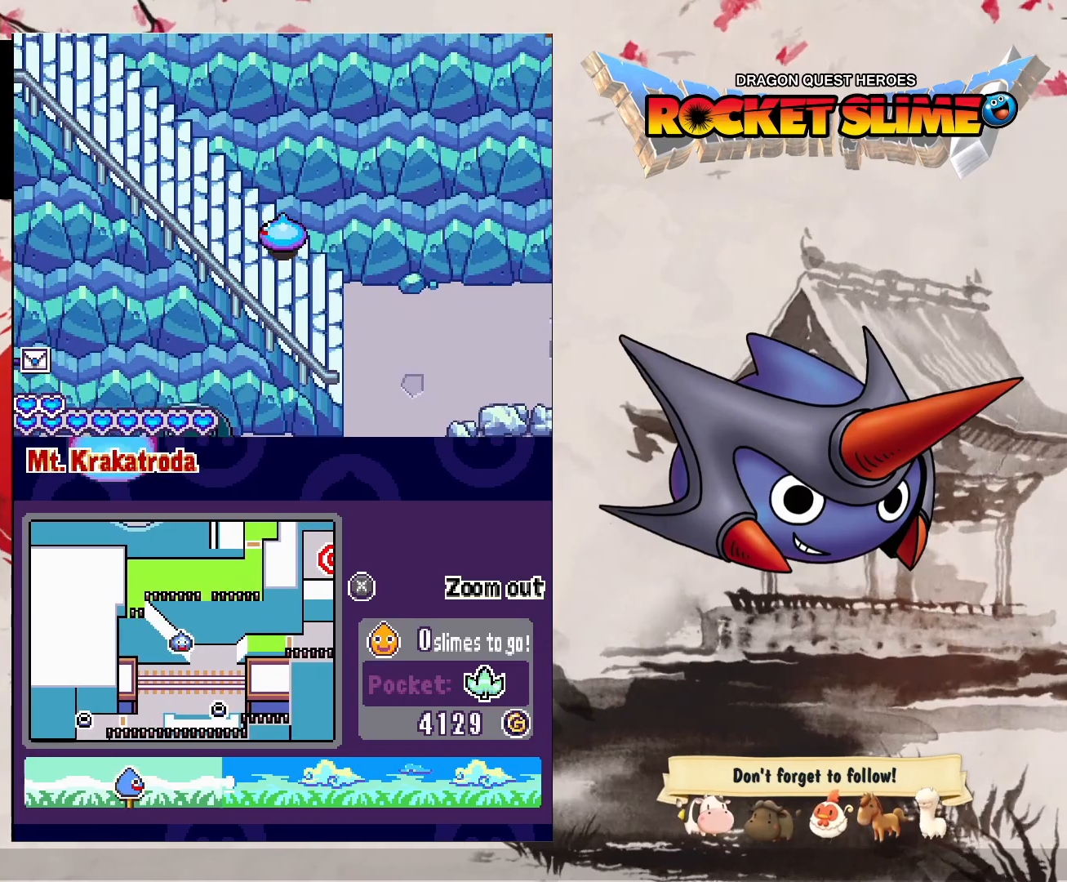
{"dt_ms": 500, "buttons": ["DPAD_DOWN", "DPAD_LEFT"], "left_stick": "center", "right_stick": "center", "events": [[250, "DPAD_DOWN", "up"], [350, "DPAD_DOWN", "down"]]}
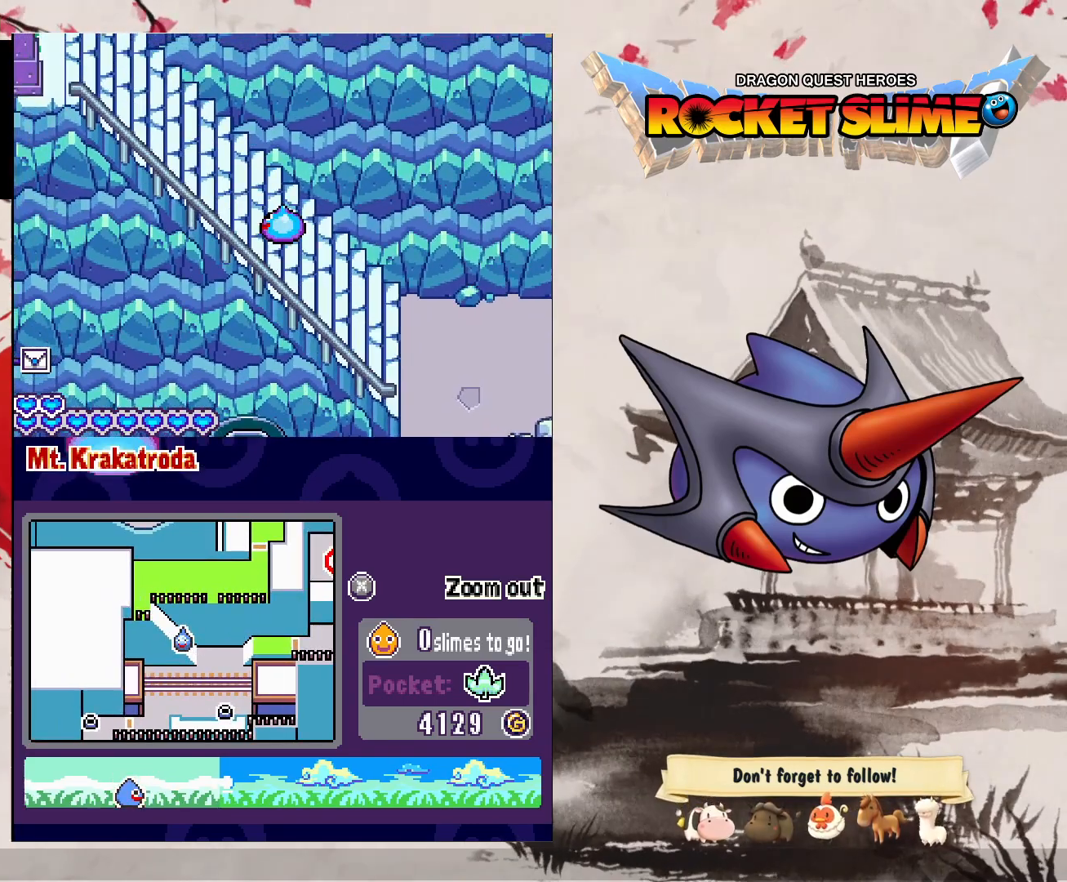
{"dt_ms": 500, "buttons": ["DPAD_DOWN", "DPAD_LEFT"], "left_stick": "center", "right_stick": "center", "events": []}
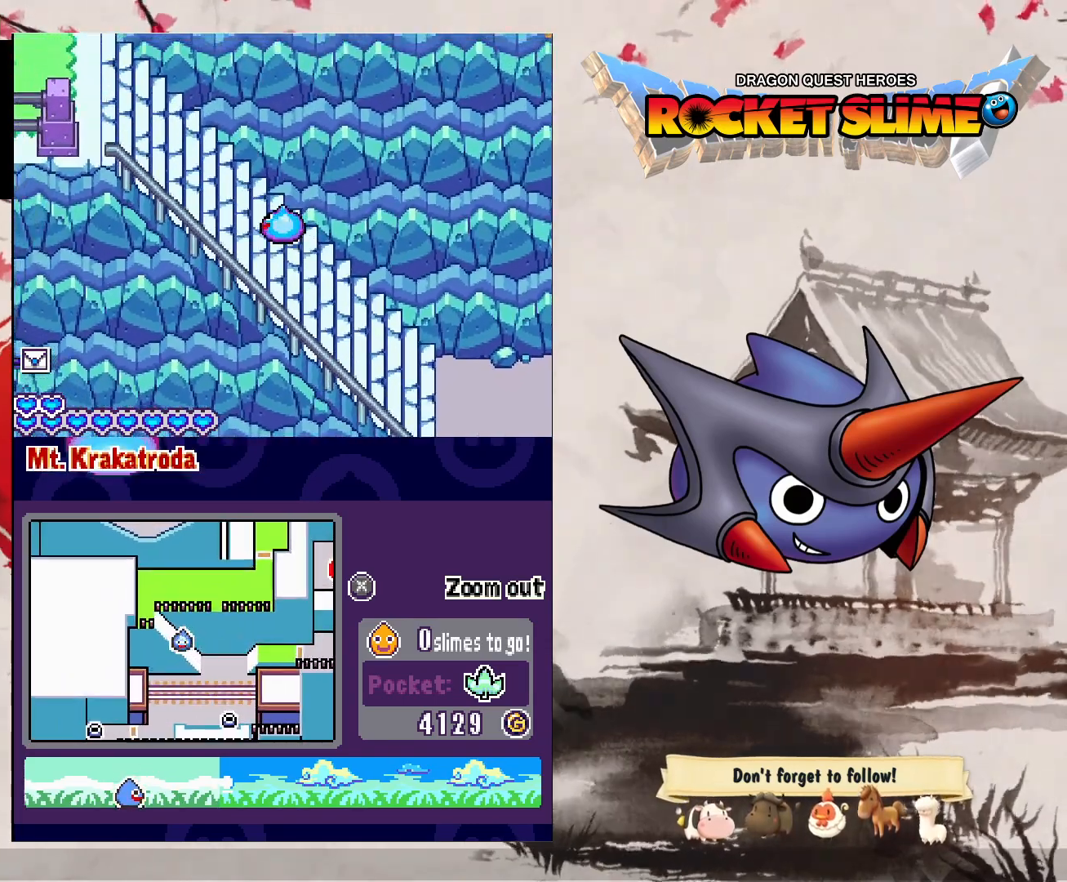
{"dt_ms": 500, "buttons": ["DPAD_DOWN", "DPAD_LEFT"], "left_stick": "center", "right_stick": "center", "events": []}
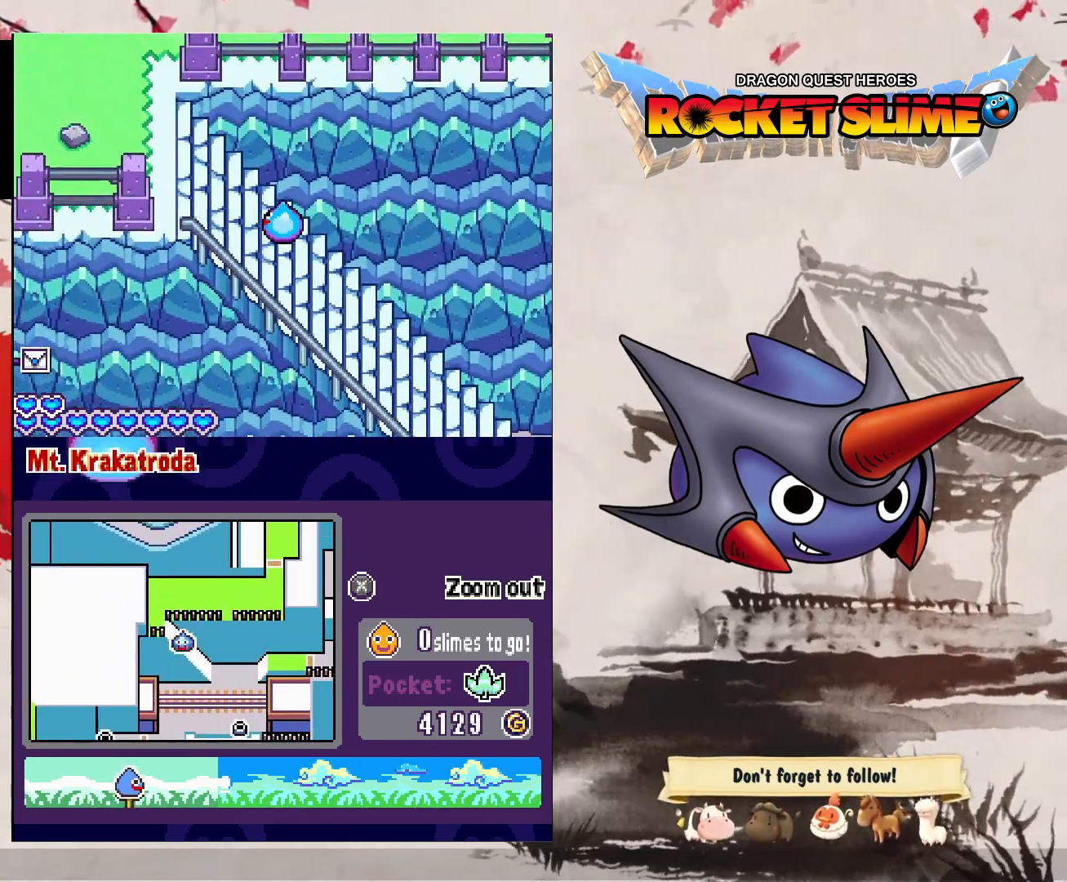
{"dt_ms": 500, "buttons": ["DPAD_DOWN", "DPAD_LEFT"], "left_stick": "center", "right_stick": "center", "events": []}
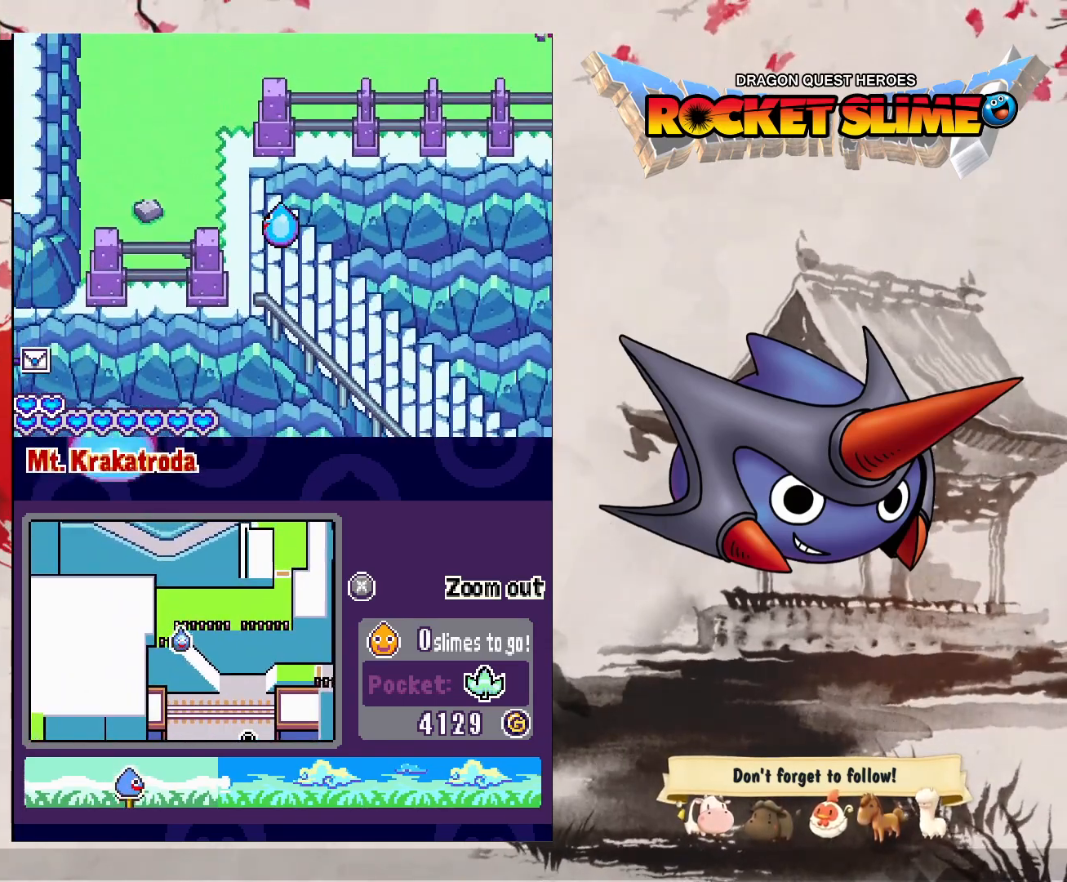
{"dt_ms": 1000, "buttons": ["DPAD_DOWN"], "left_stick": "center", "right_stick": "center", "events": [[567, "DPAD_LEFT", "up"]]}
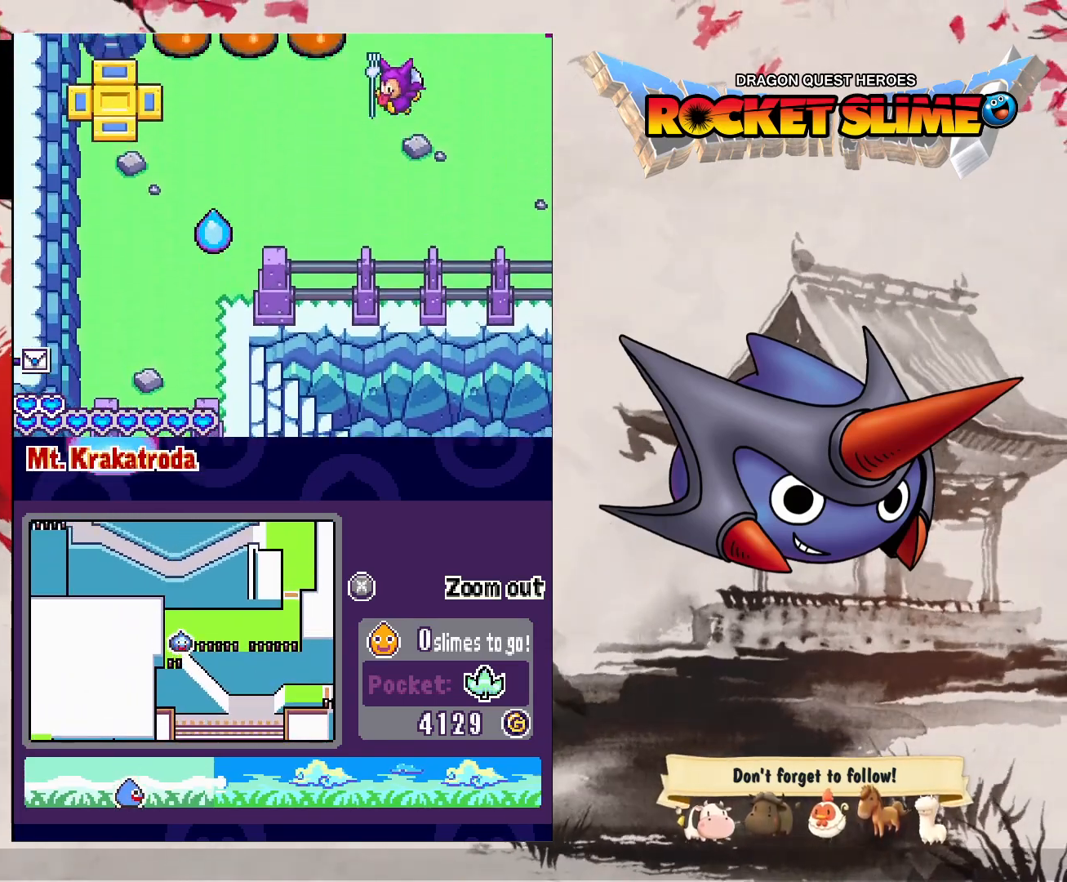
{"dt_ms": 500, "buttons": ["DPAD_RIGHT"], "left_stick": "center", "right_stick": "center", "events": [[67, "DPAD_RIGHT", "down"], [400, "DPAD_DOWN", "up"]]}
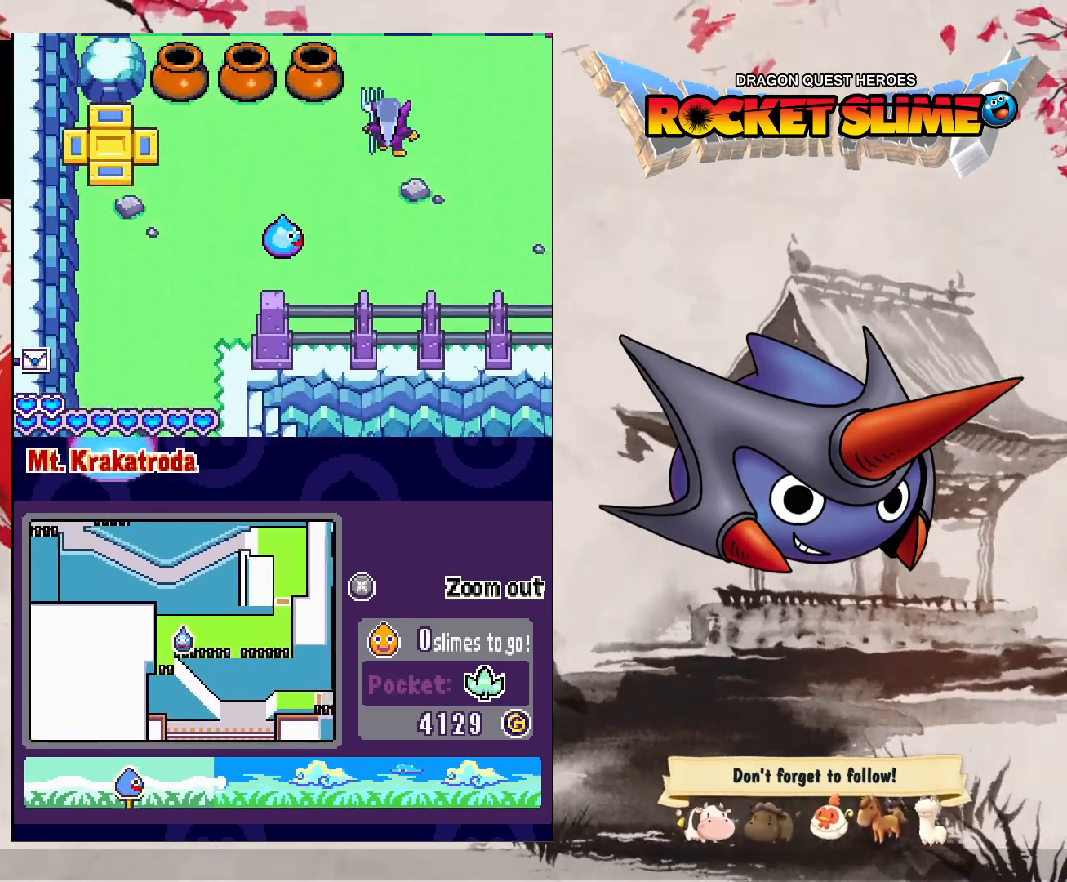
{"dt_ms": 500, "buttons": ["DPAD_RIGHT"], "left_stick": "center", "right_stick": "center", "events": []}
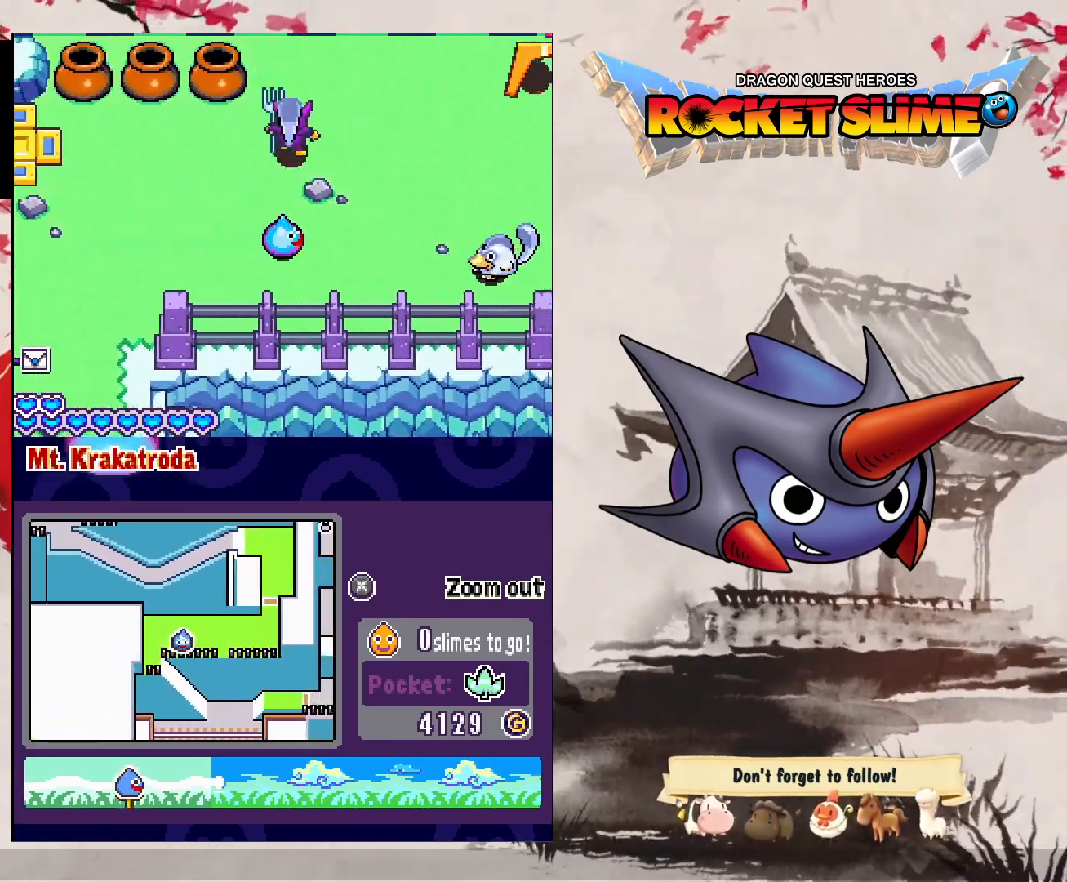
{"dt_ms": 500, "buttons": ["DPAD_RIGHT"], "left_stick": "center", "right_stick": "center", "events": []}
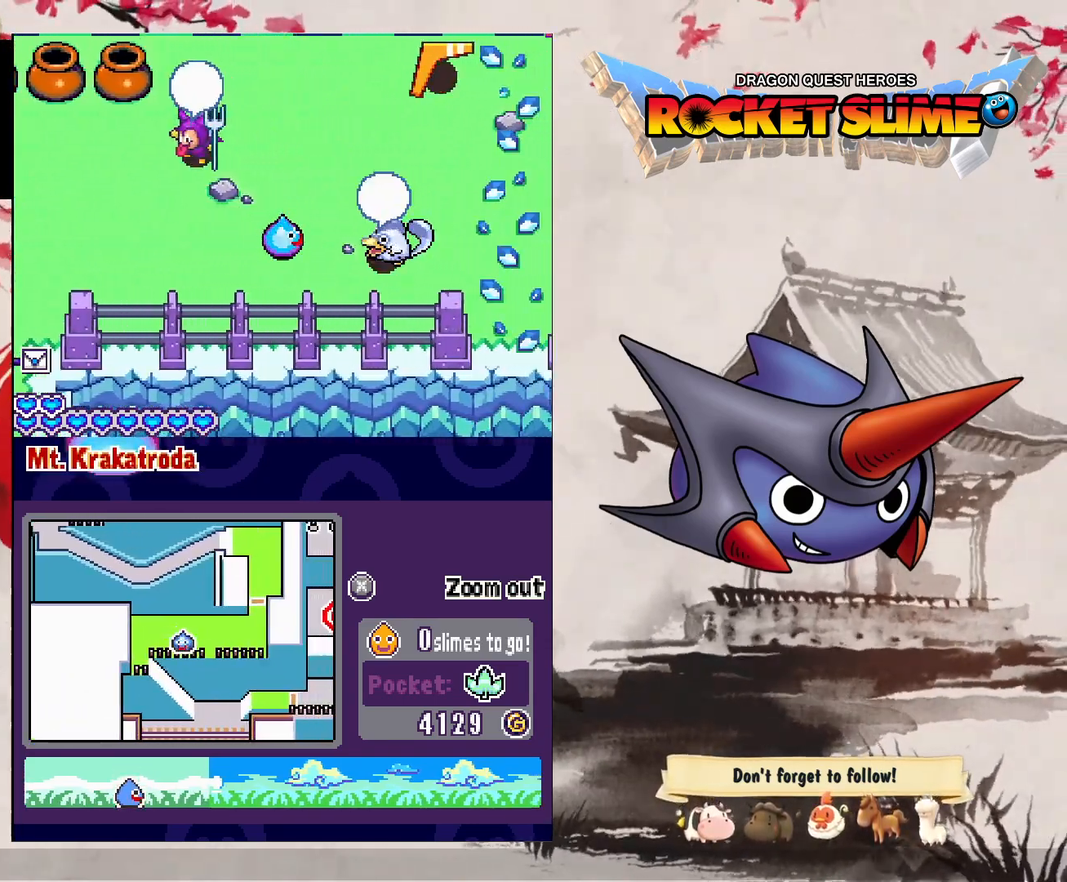
{"dt_ms": 500, "buttons": ["DPAD_DOWN", "DPAD_RIGHT"], "left_stick": "center", "right_stick": "center", "events": [[100, "DPAD_DOWN", "down"]]}
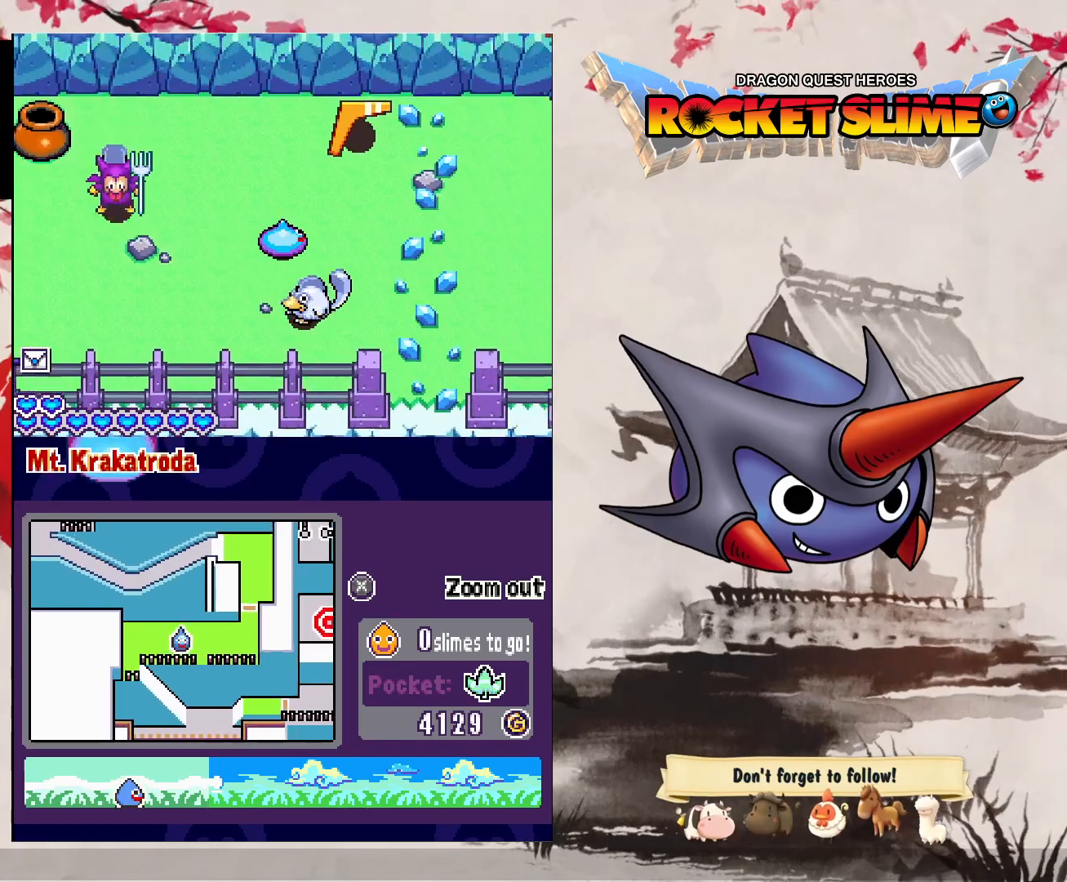
{"dt_ms": 500, "buttons": ["DPAD_RIGHT"], "left_stick": "center", "right_stick": "center", "events": [[367, "DPAD_DOWN", "up"]]}
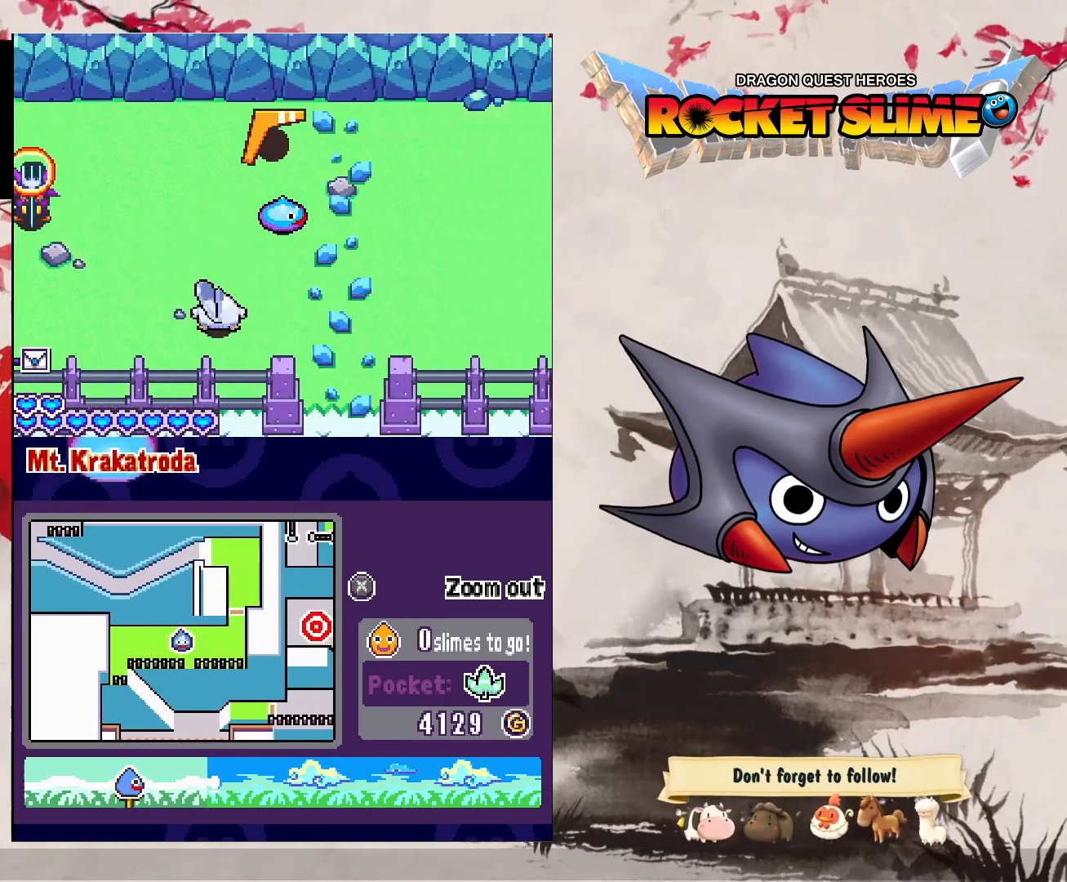
{"dt_ms": 500, "buttons": ["DPAD_RIGHT"], "left_stick": "center", "right_stick": "center", "events": []}
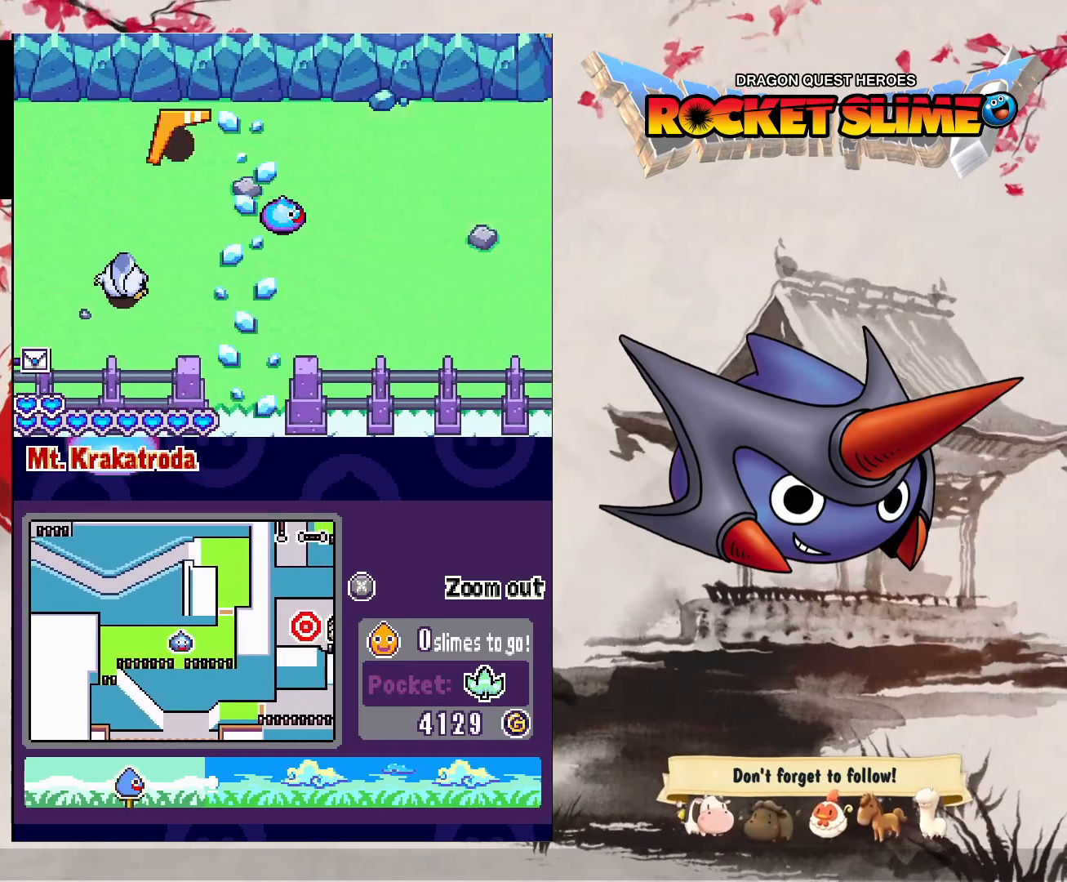
{"dt_ms": 500, "buttons": ["DPAD_RIGHT"], "left_stick": "center", "right_stick": "center", "events": []}
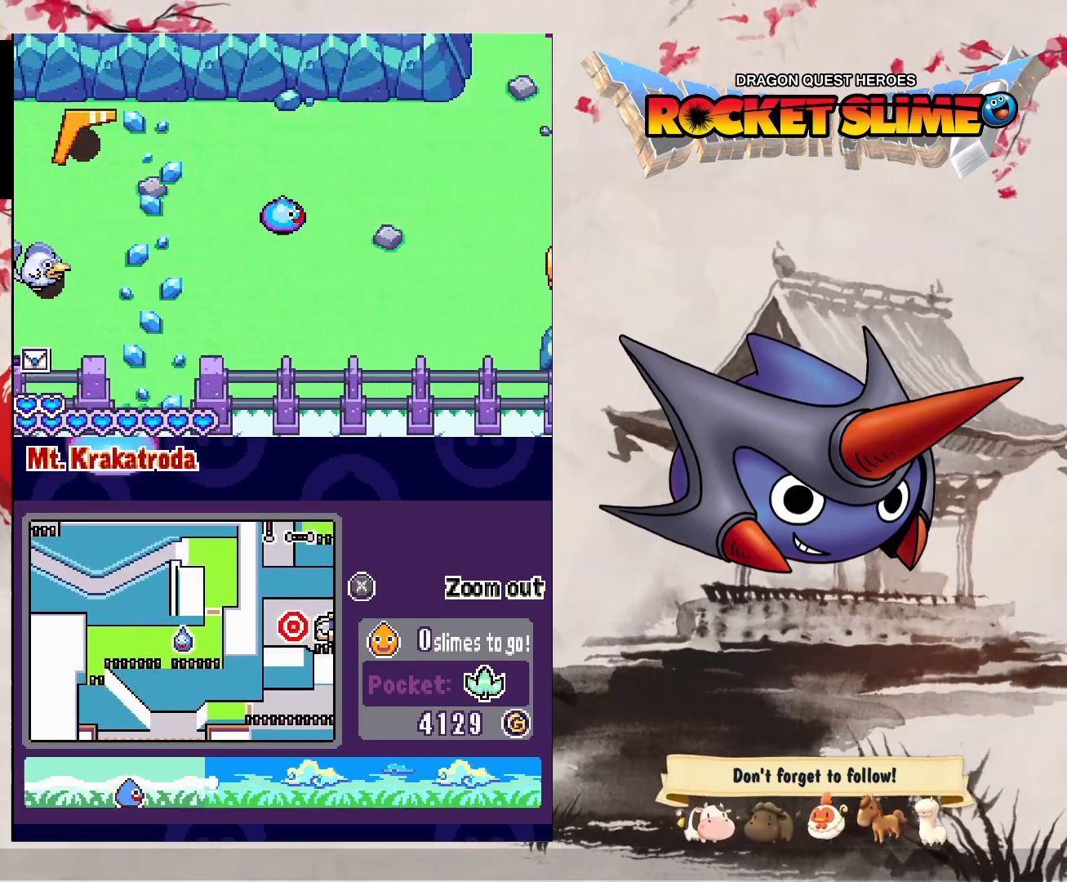
{"dt_ms": 500, "buttons": ["DPAD_RIGHT"], "left_stick": "center", "right_stick": "center", "events": []}
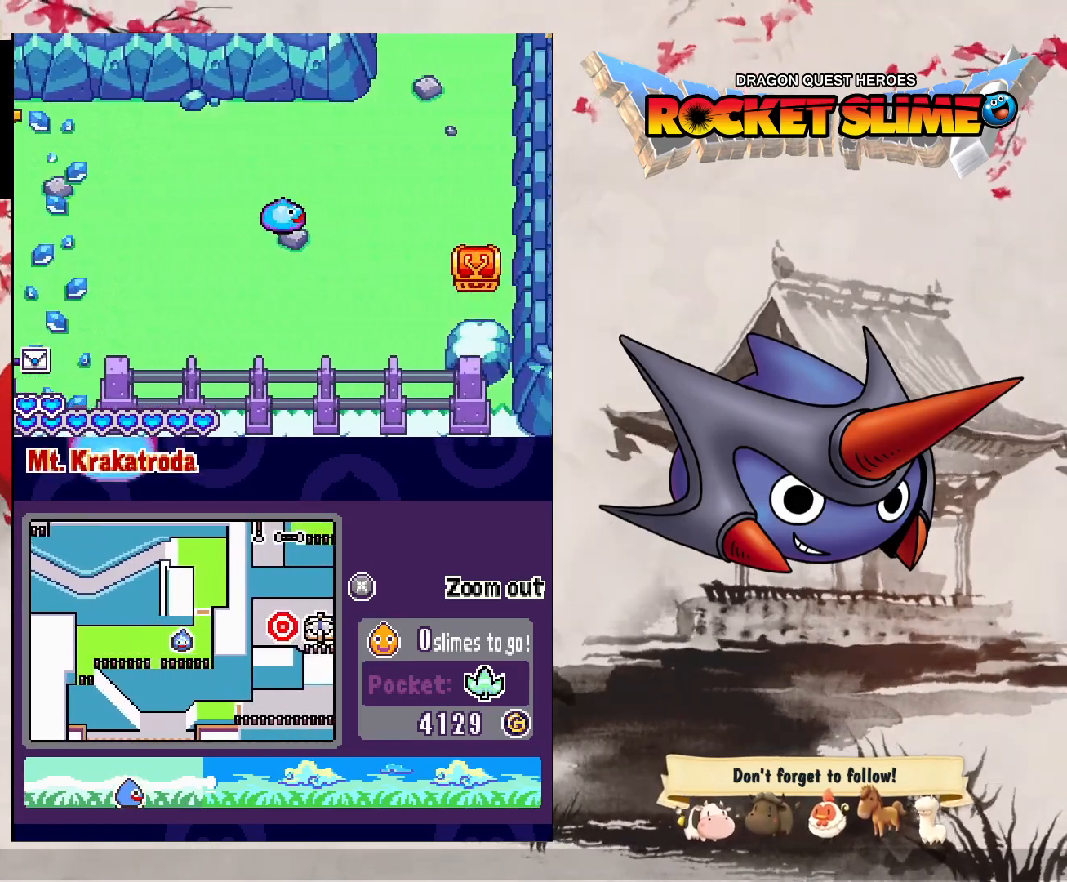
{"dt_ms": 500, "buttons": ["DPAD_RIGHT"], "left_stick": "center", "right_stick": "center", "events": []}
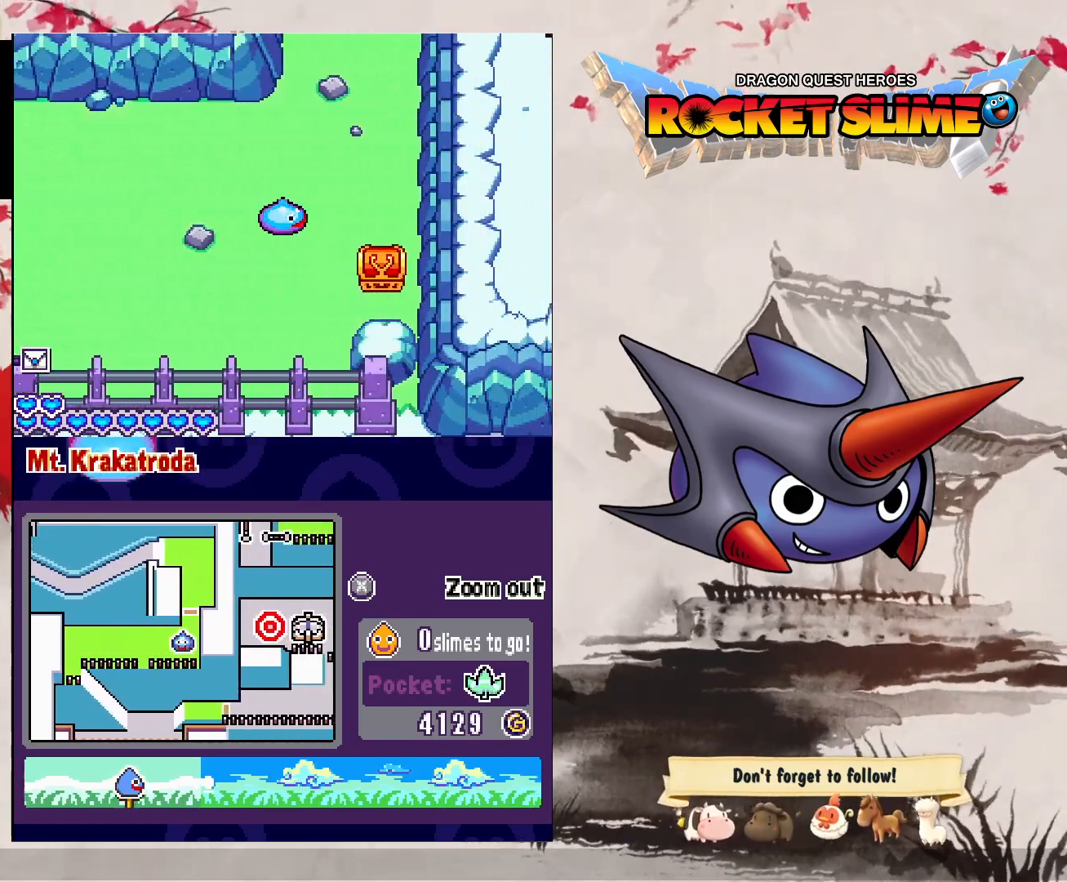
{"dt_ms": 500, "buttons": ["DPAD_DOWN"], "left_stick": "center", "right_stick": "center", "events": [[233, "DPAD_DOWN", "down"], [267, "DPAD_RIGHT", "up"]]}
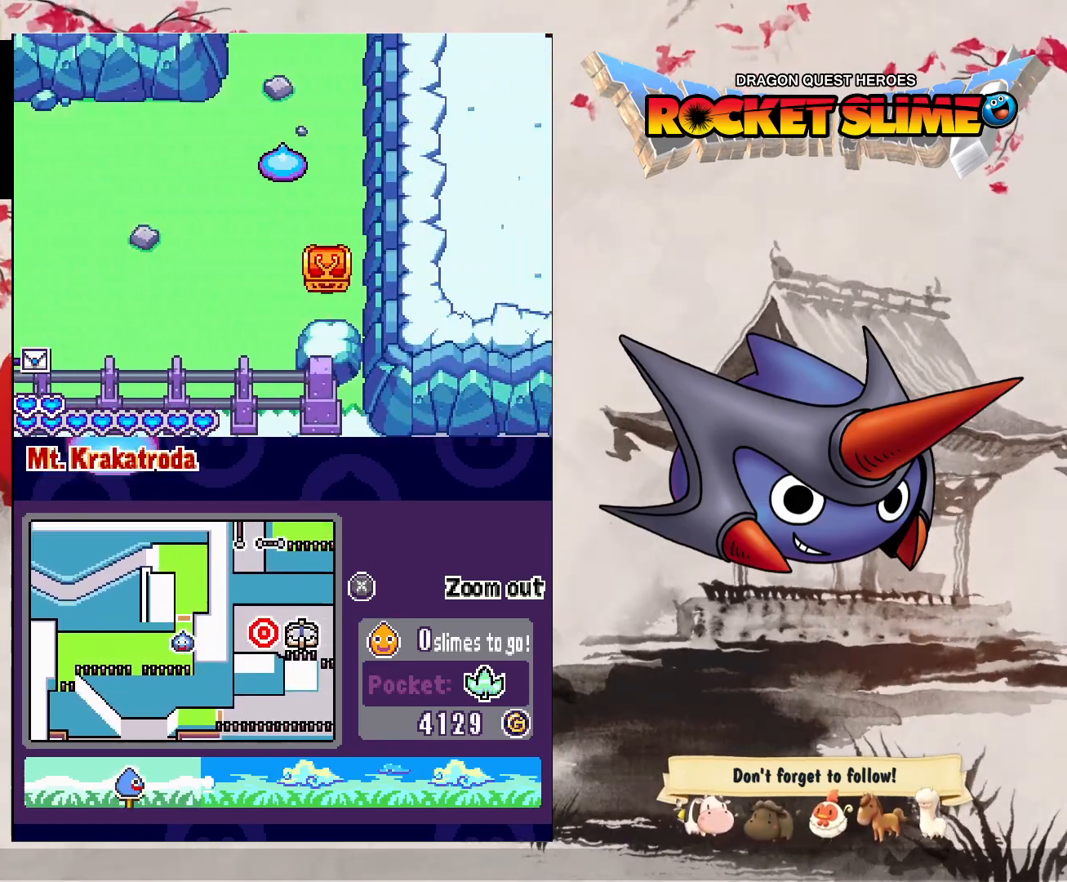
{"dt_ms": 500, "buttons": ["DPAD_DOWN"], "left_stick": "center", "right_stick": "center", "events": []}
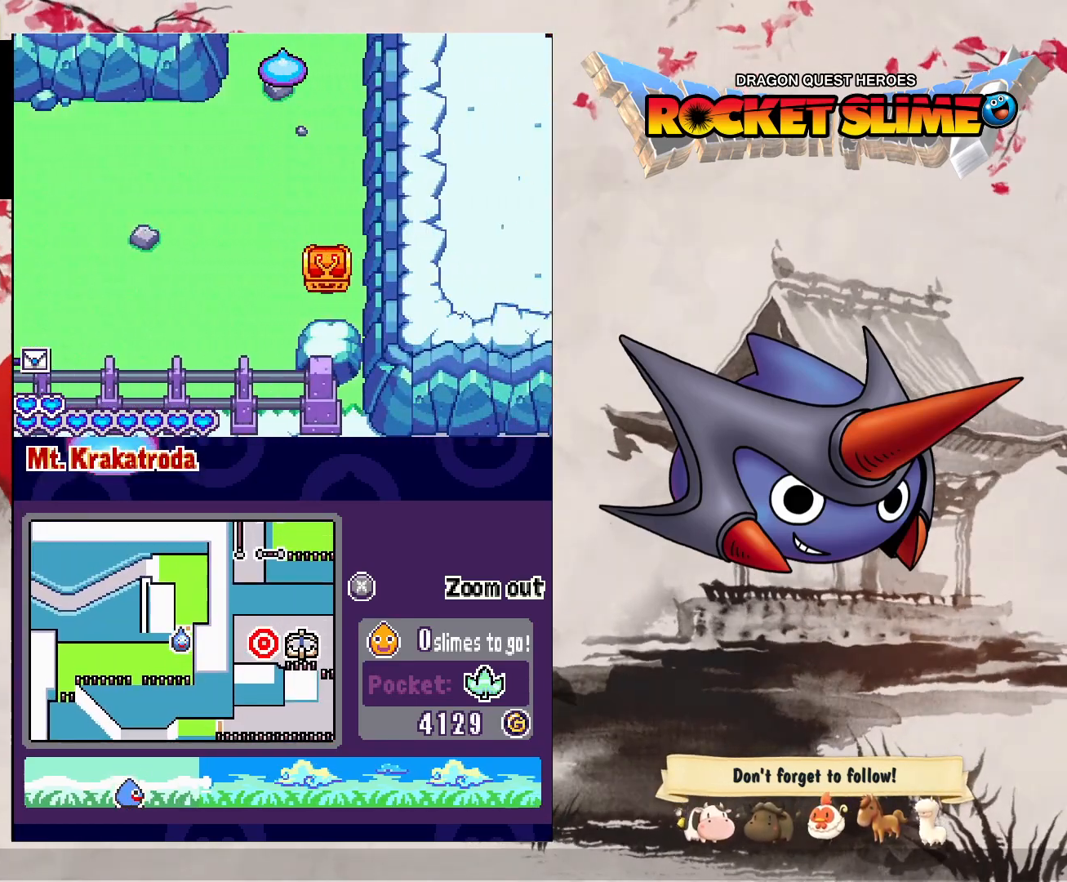
{"dt_ms": 1000, "buttons": ["DPAD_DOWN"], "left_stick": "center", "right_stick": "center", "events": [[517, "DPAD_DOWN", "up"], [583, "DPAD_DOWN", "down"]]}
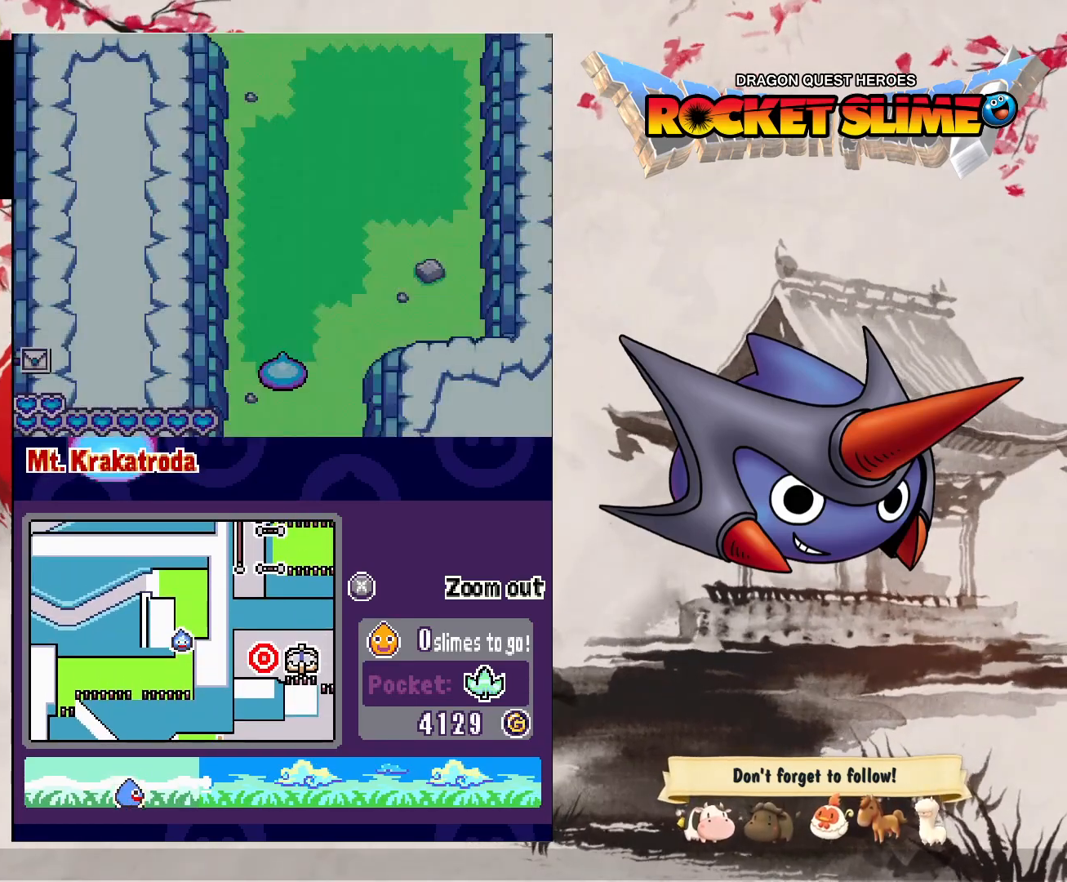
{"dt_ms": 500, "buttons": ["DPAD_DOWN"], "left_stick": "center", "right_stick": "center", "events": []}